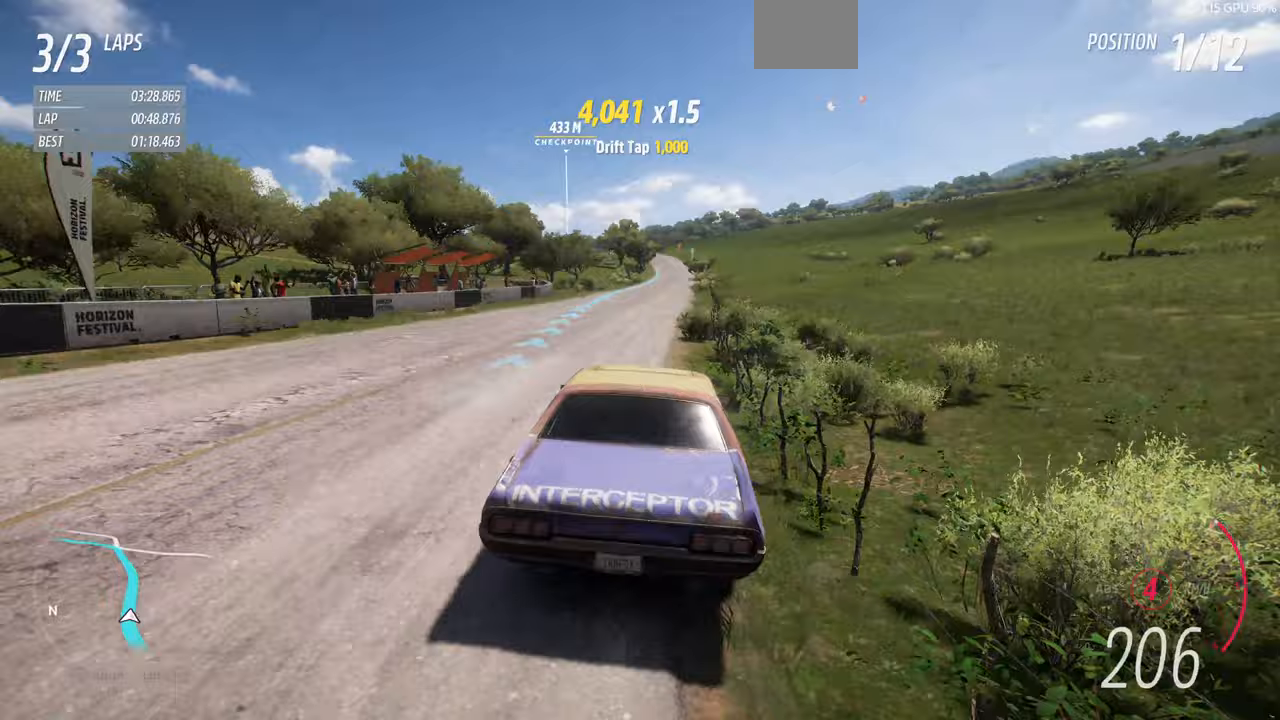
Gameplay with a controller (PlayStation layout); each line is a JSON object with the inputs held at the frame after it (dt_ms = milliseconds from this image to that frame). "events" lists button and stick changes between this image and that frame as [ms after this image, input, new state], when the widget could be followed in between. Not read: L2 R1 R2.
{"dt_ms": 500, "buttons": [], "left_stick": "up", "right_stick": "center", "events": [[100, "right_stick", "down"], [367, "right_stick", "center"]]}
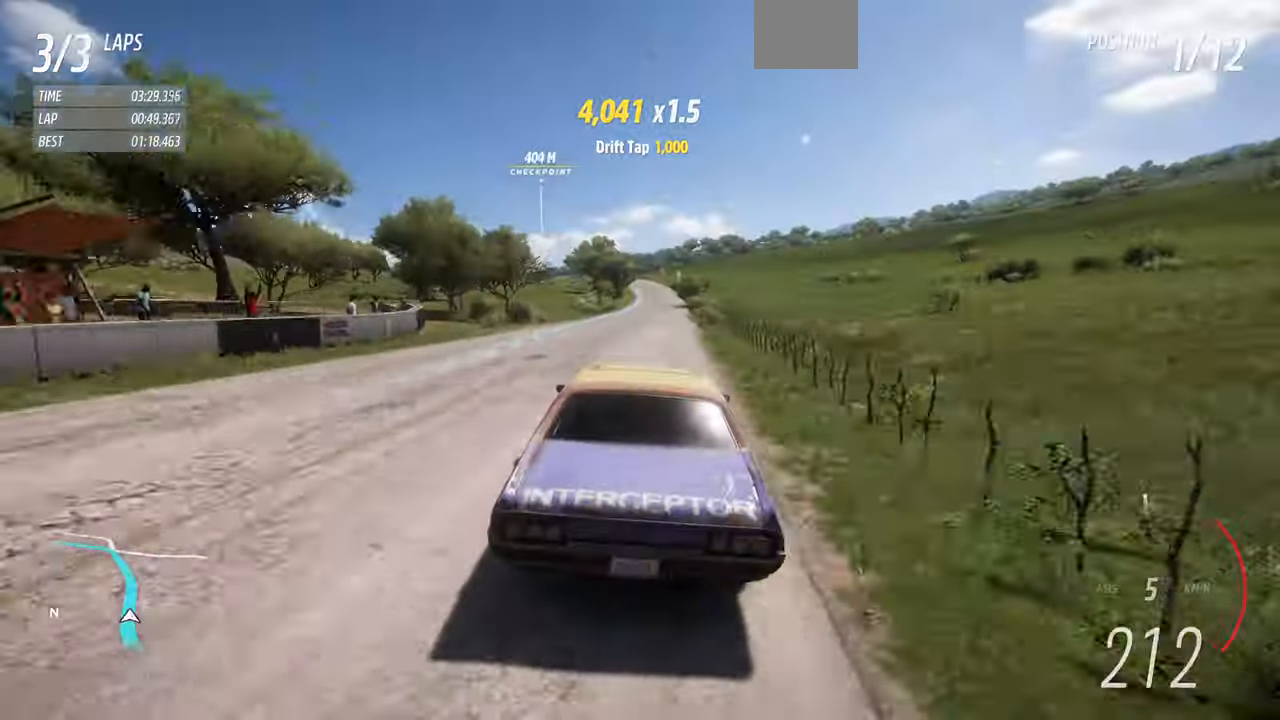
{"dt_ms": 500, "buttons": [], "left_stick": "up", "right_stick": "center", "events": []}
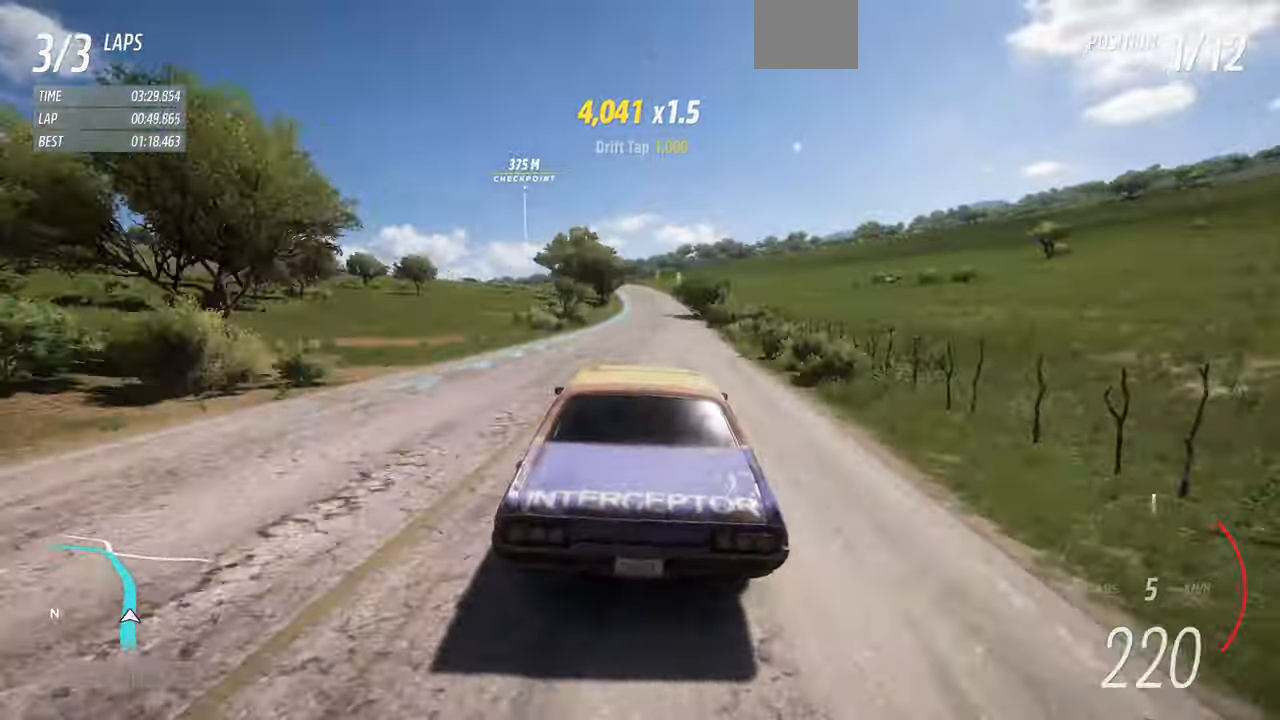
{"dt_ms": 500, "buttons": [], "left_stick": "up", "right_stick": "center", "events": []}
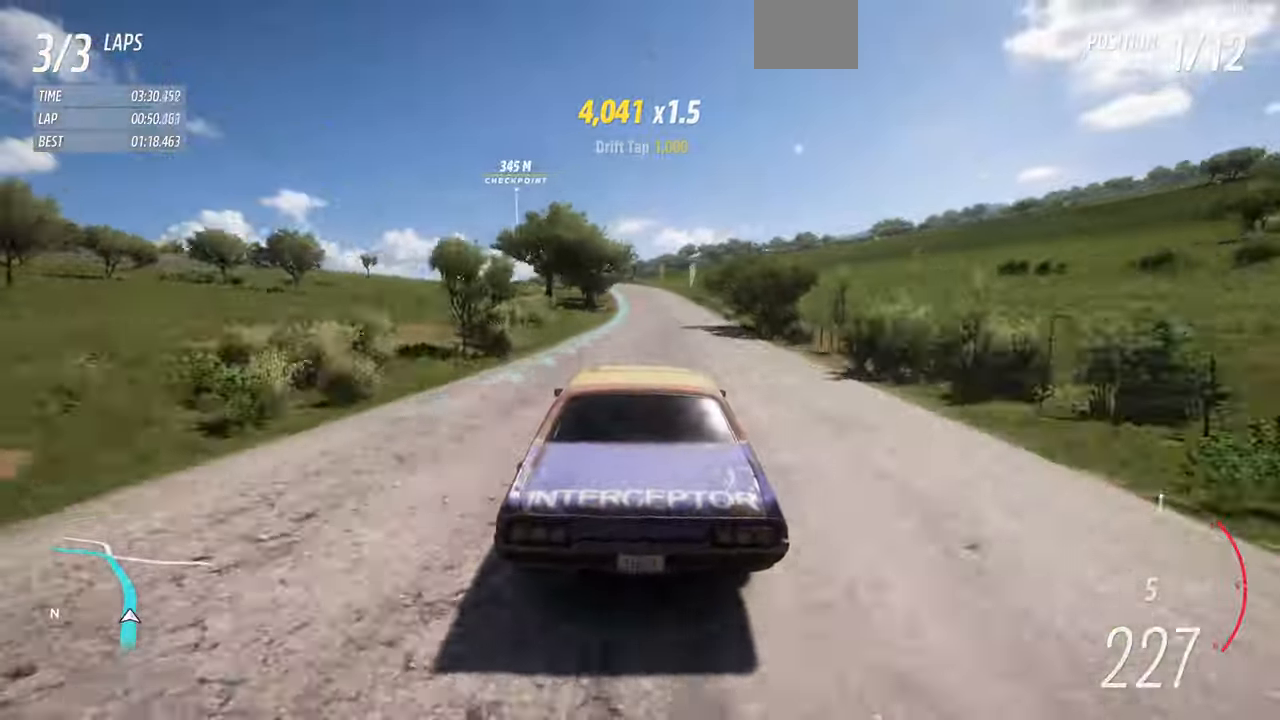
{"dt_ms": 500, "buttons": [], "left_stick": "up", "right_stick": "center", "events": []}
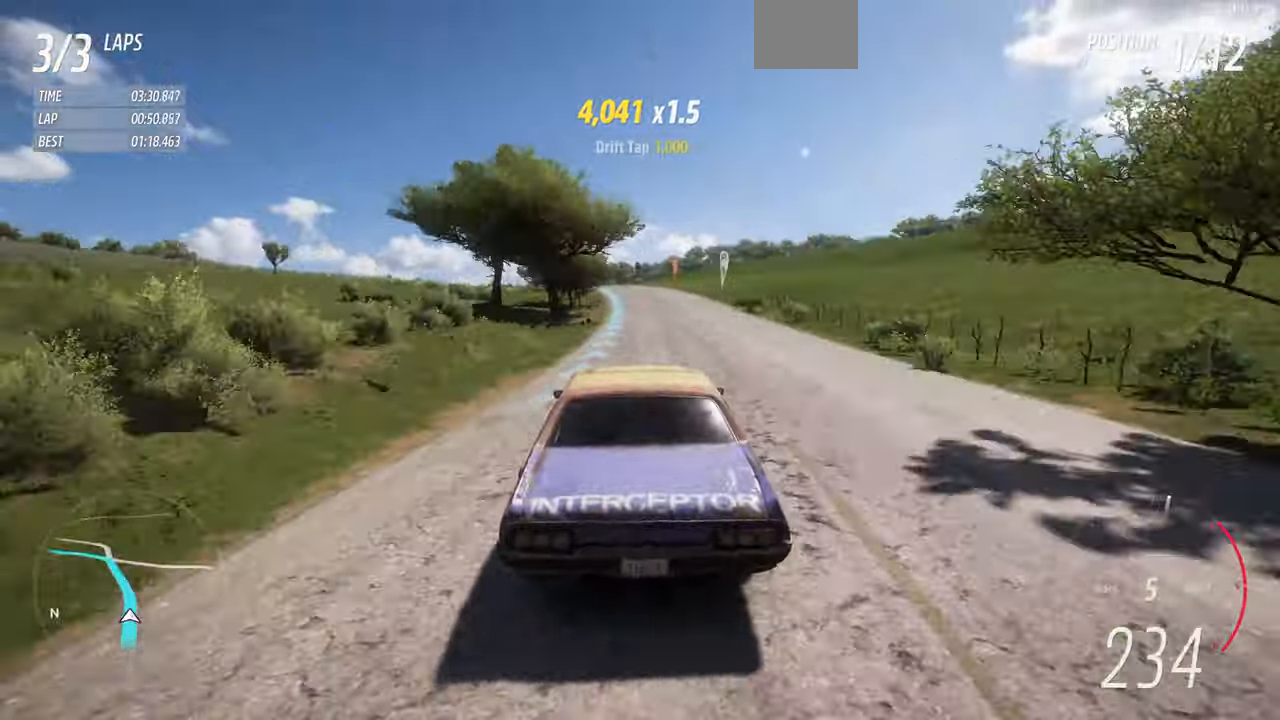
{"dt_ms": 500, "buttons": [], "left_stick": "up", "right_stick": "center", "events": []}
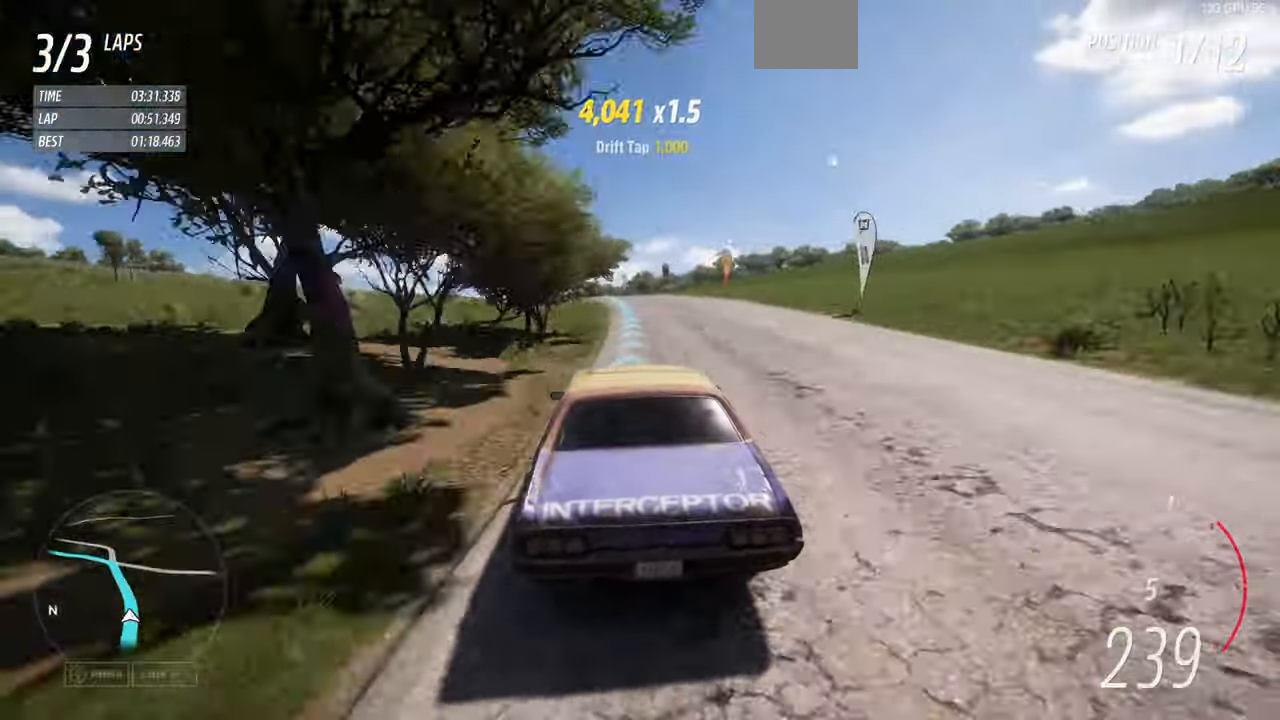
{"dt_ms": 500, "buttons": [], "left_stick": "up", "right_stick": "center", "events": []}
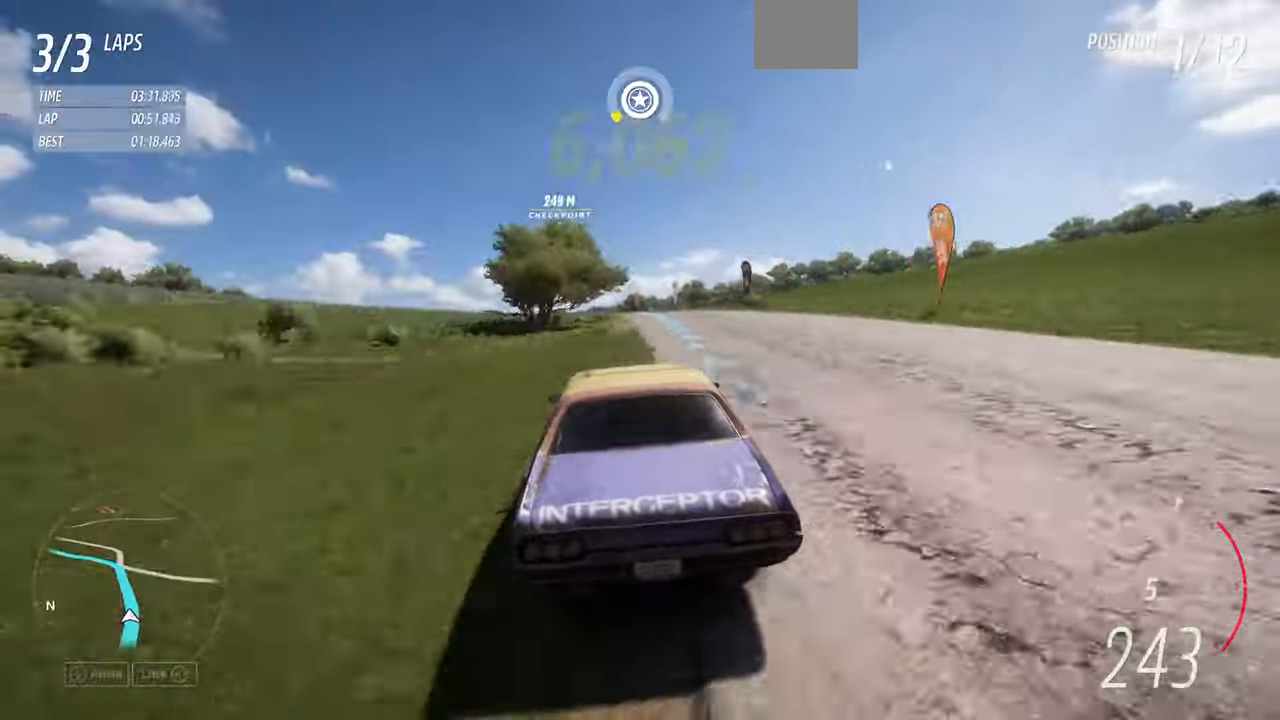
{"dt_ms": 1000, "buttons": [], "left_stick": "up", "right_stick": "center"}
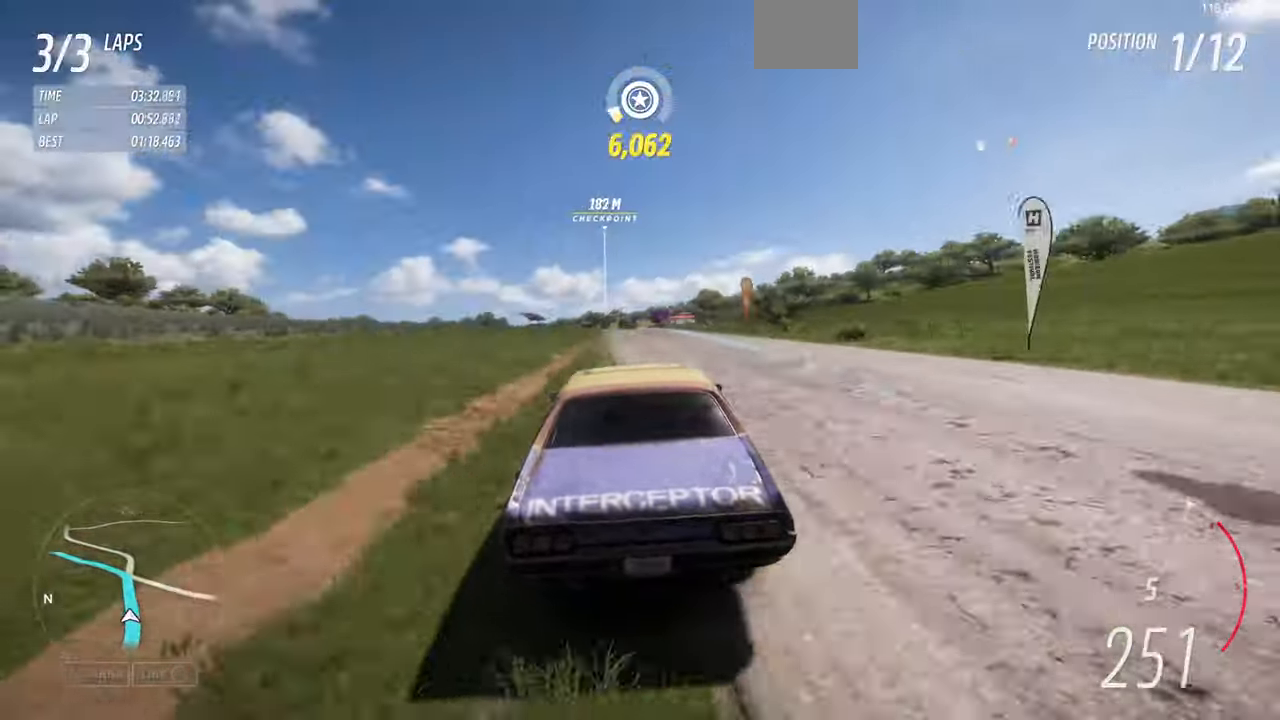
{"dt_ms": 500, "buttons": [], "left_stick": "up", "right_stick": "center", "events": []}
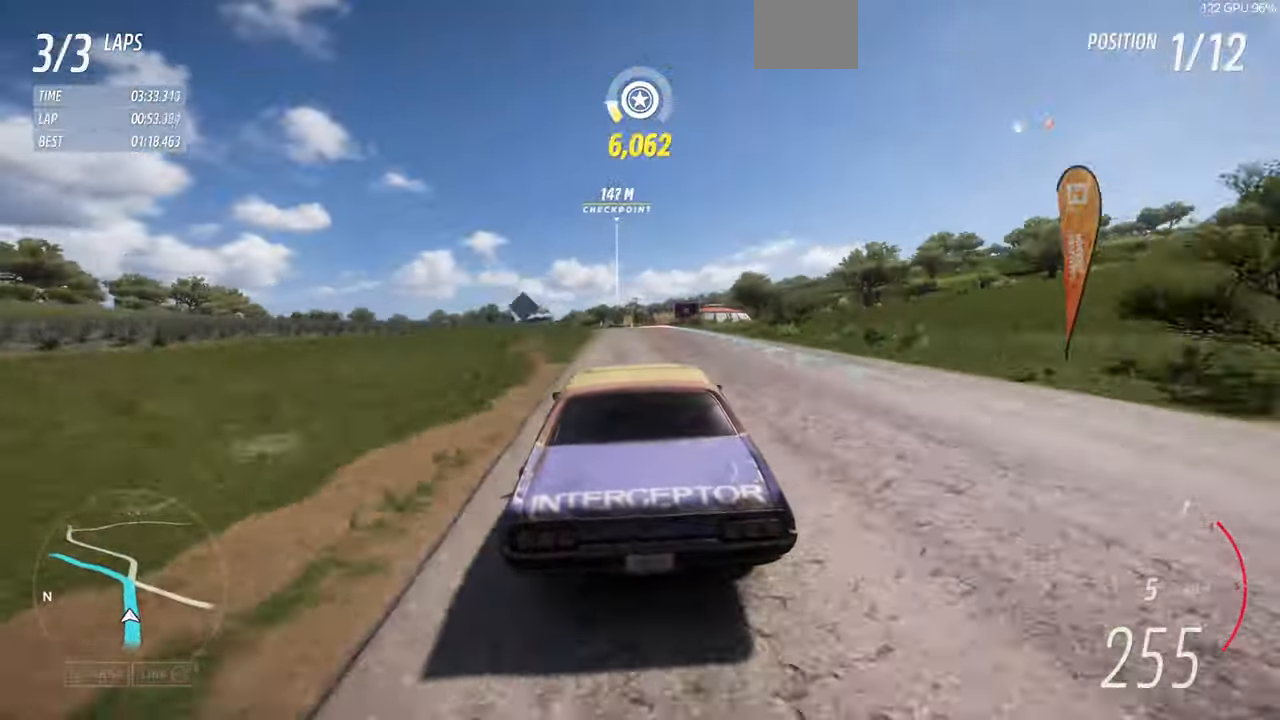
{"dt_ms": 1000, "buttons": ["L1"], "left_stick": "up", "right_stick": "center"}
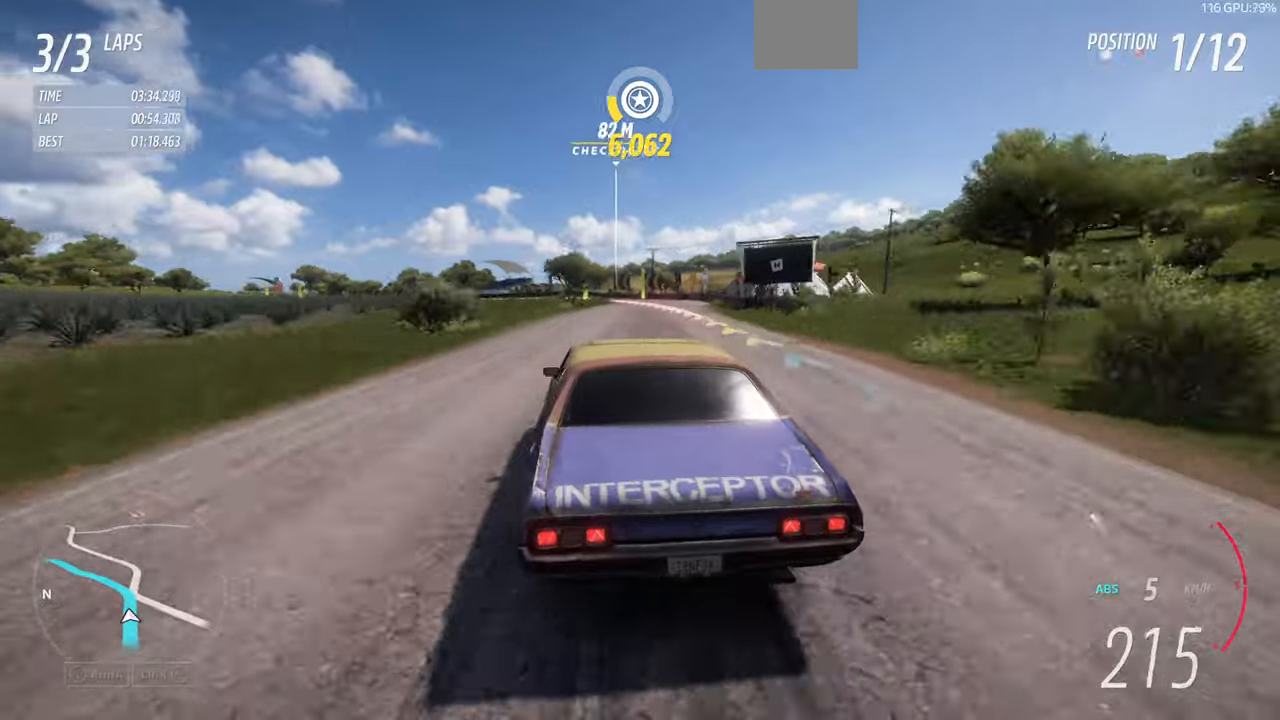
{"dt_ms": 500, "buttons": ["L1"], "left_stick": "up", "right_stick": "center", "events": [[33, "left_stick", "up-right"], [466, "left_stick", "up"]]}
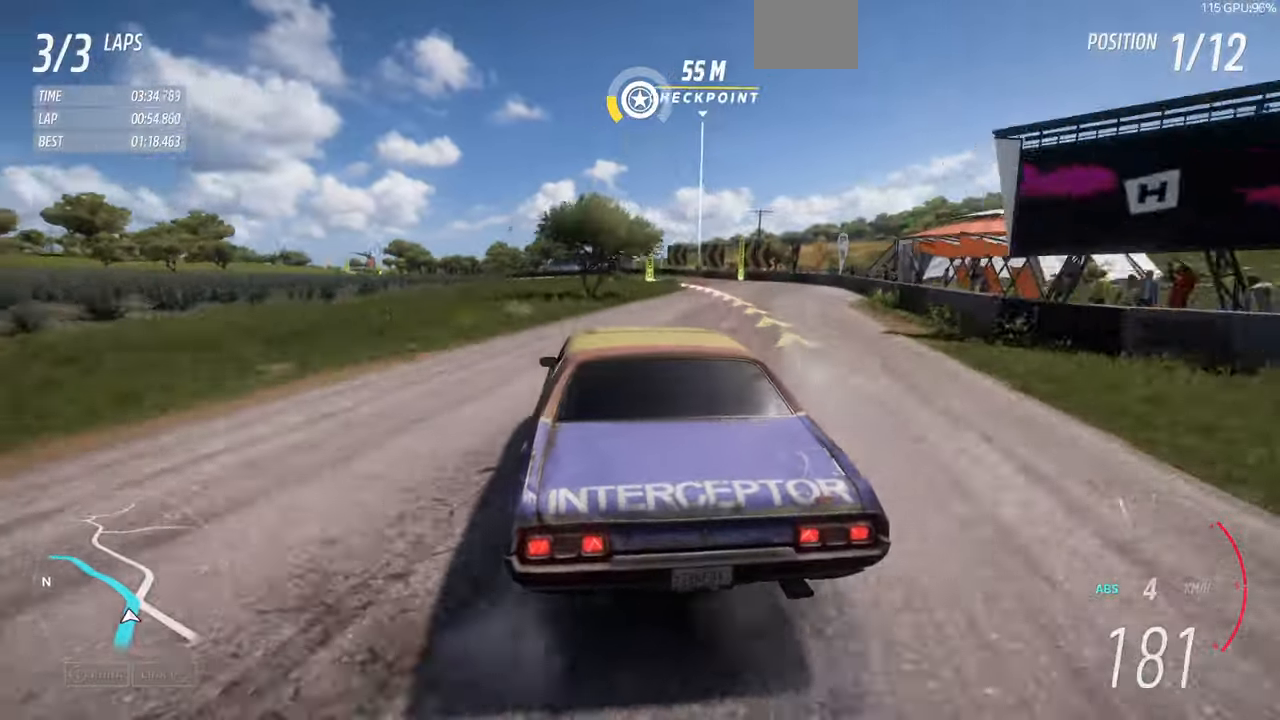
{"dt_ms": 500, "buttons": [], "left_stick": "up-left", "right_stick": "center", "events": [[400, "left_stick", "up-left"], [500, "L1", "up"]]}
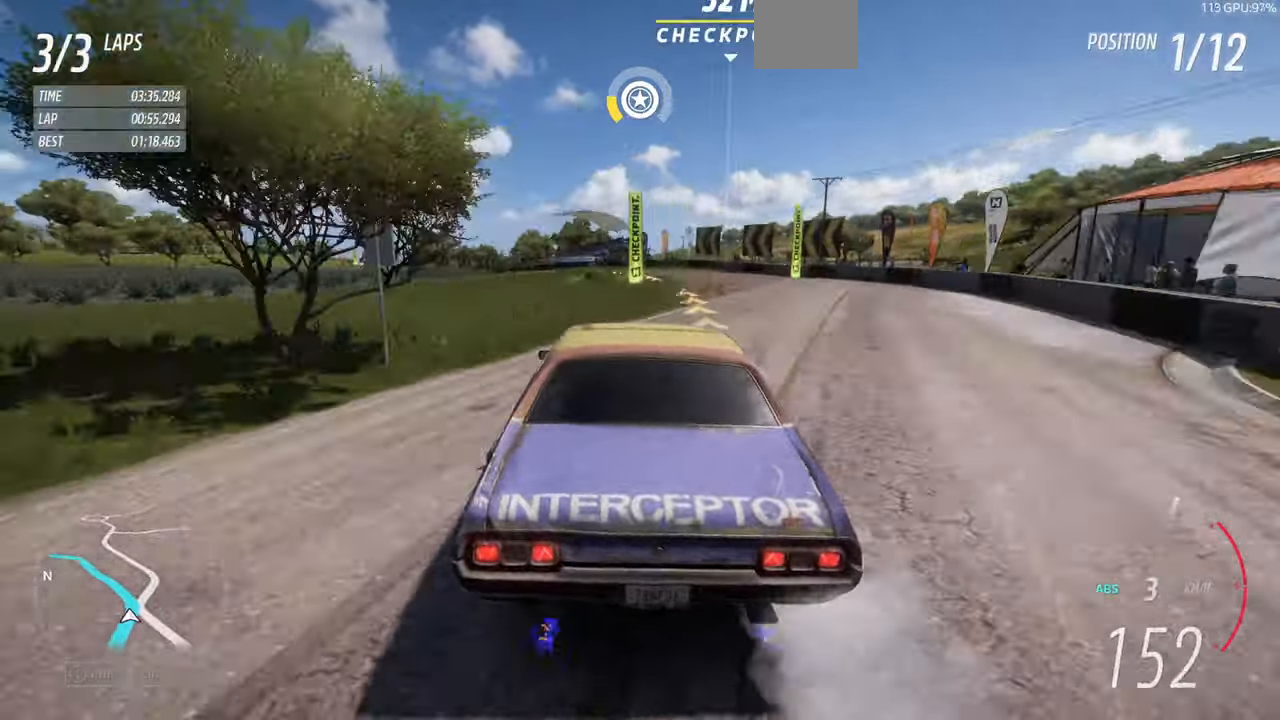
{"dt_ms": 500, "buttons": [], "left_stick": "up-left", "right_stick": "center", "events": [[100, "CROSS", "down"], [200, "CROSS", "up"]]}
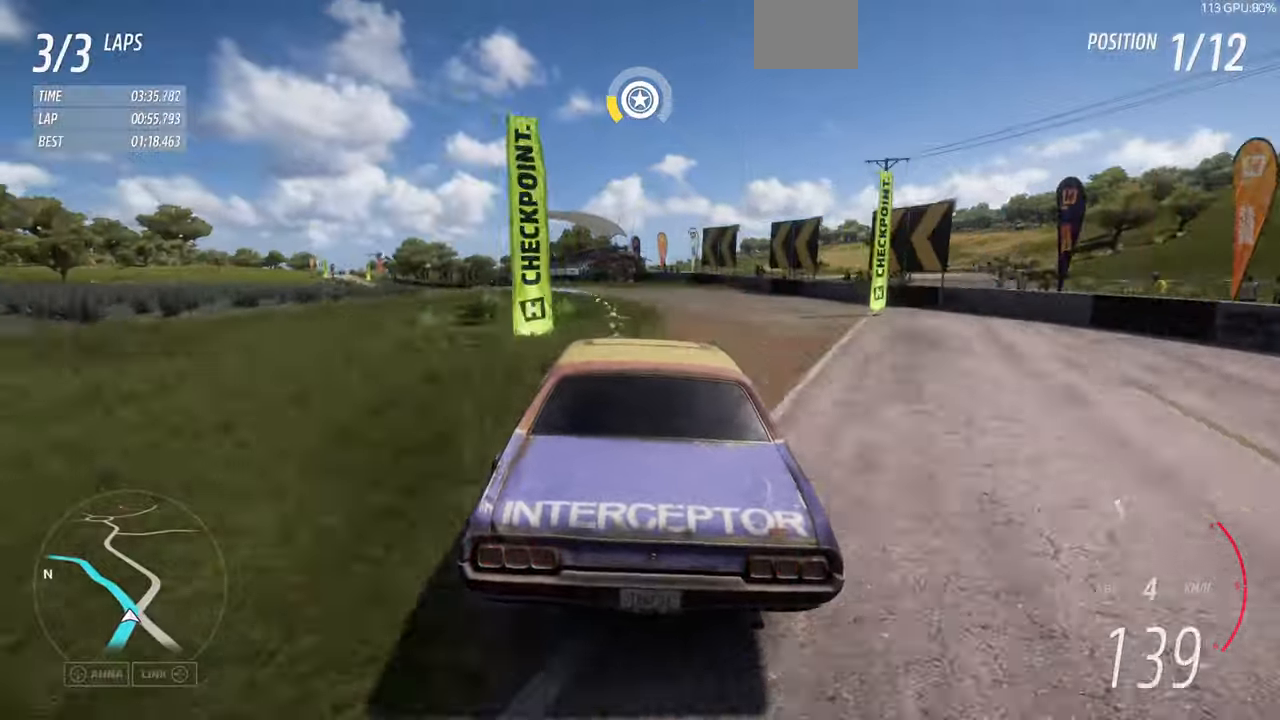
{"dt_ms": 500, "buttons": [], "left_stick": "up-left", "right_stick": "center", "events": []}
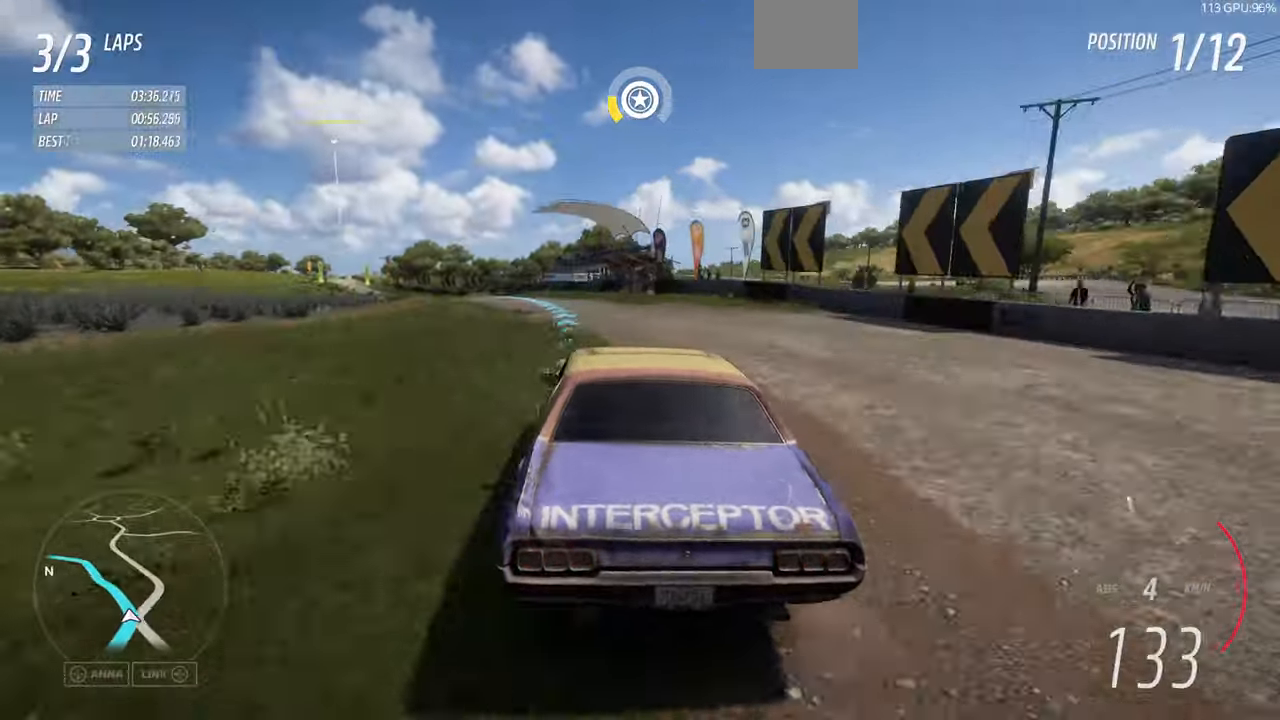
{"dt_ms": 500, "buttons": [], "left_stick": "up-left", "right_stick": "center", "events": []}
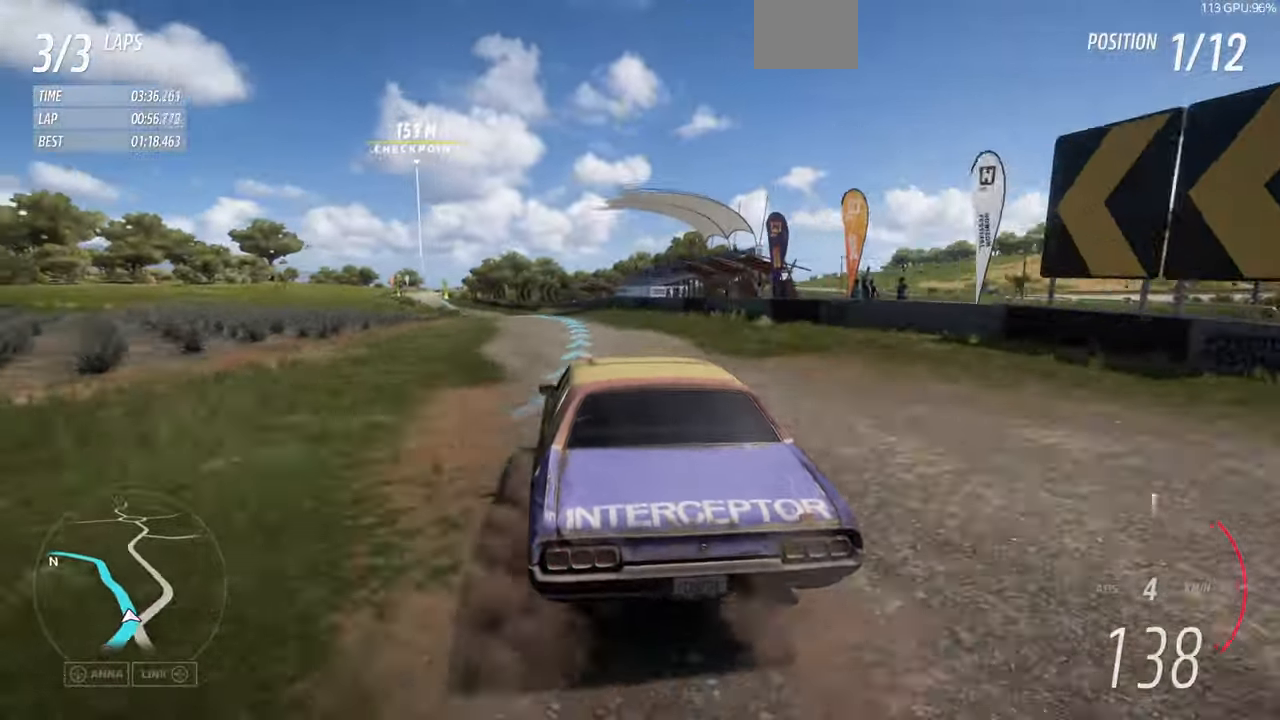
{"dt_ms": 500, "buttons": [], "left_stick": "up", "right_stick": "down", "events": [[233, "left_stick", "up"], [233, "right_stick", "down"]]}
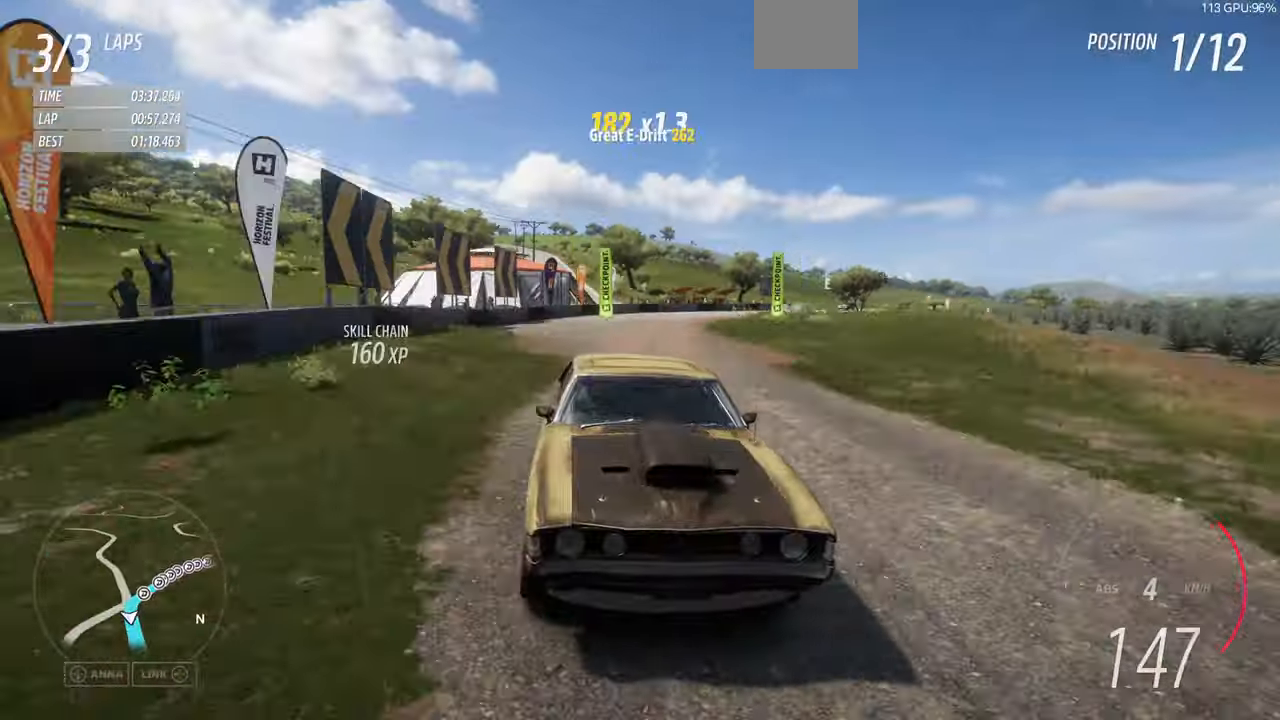
{"dt_ms": 500, "buttons": [], "left_stick": "up", "right_stick": "center"}
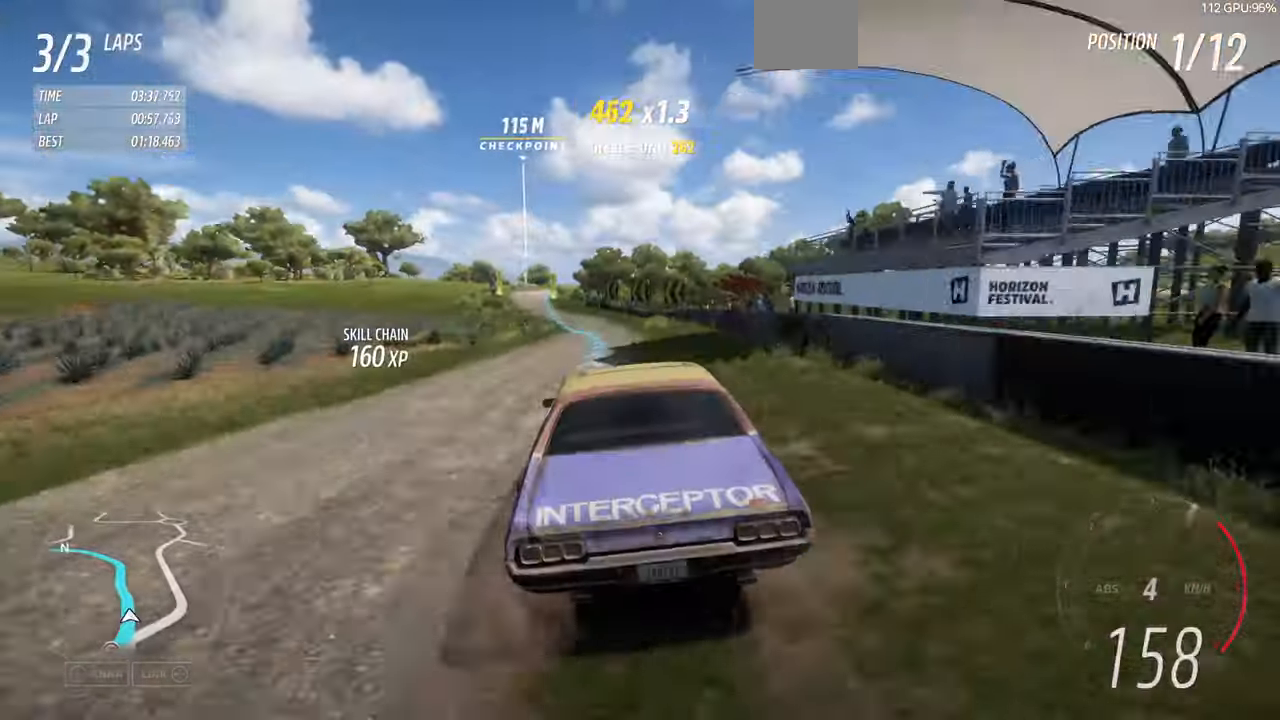
{"dt_ms": 500, "buttons": [], "left_stick": "up", "right_stick": "center", "events": []}